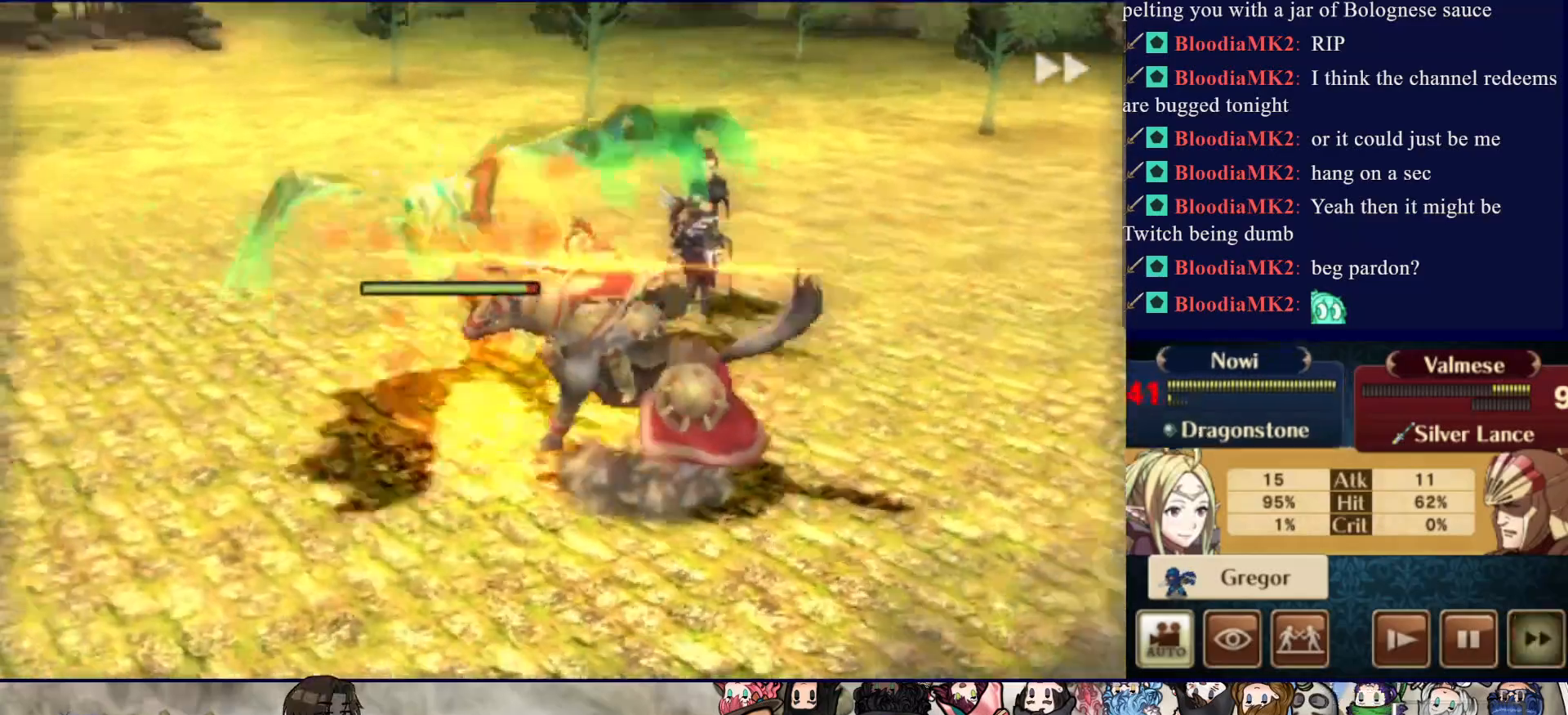
Gameplay with a controller (PlayStation layout); each line is a JSON object with the inputs held at the frame after it. "events" lists button and stick changes between this image and that frame as [ms after this image, input, new state], when the widget could be followed in between. Not read: L3 R3 left_stick right_stick.
{"buttons": [], "events": [[267, "CIRCLE", "up"], [317, "L2", "up"]]}
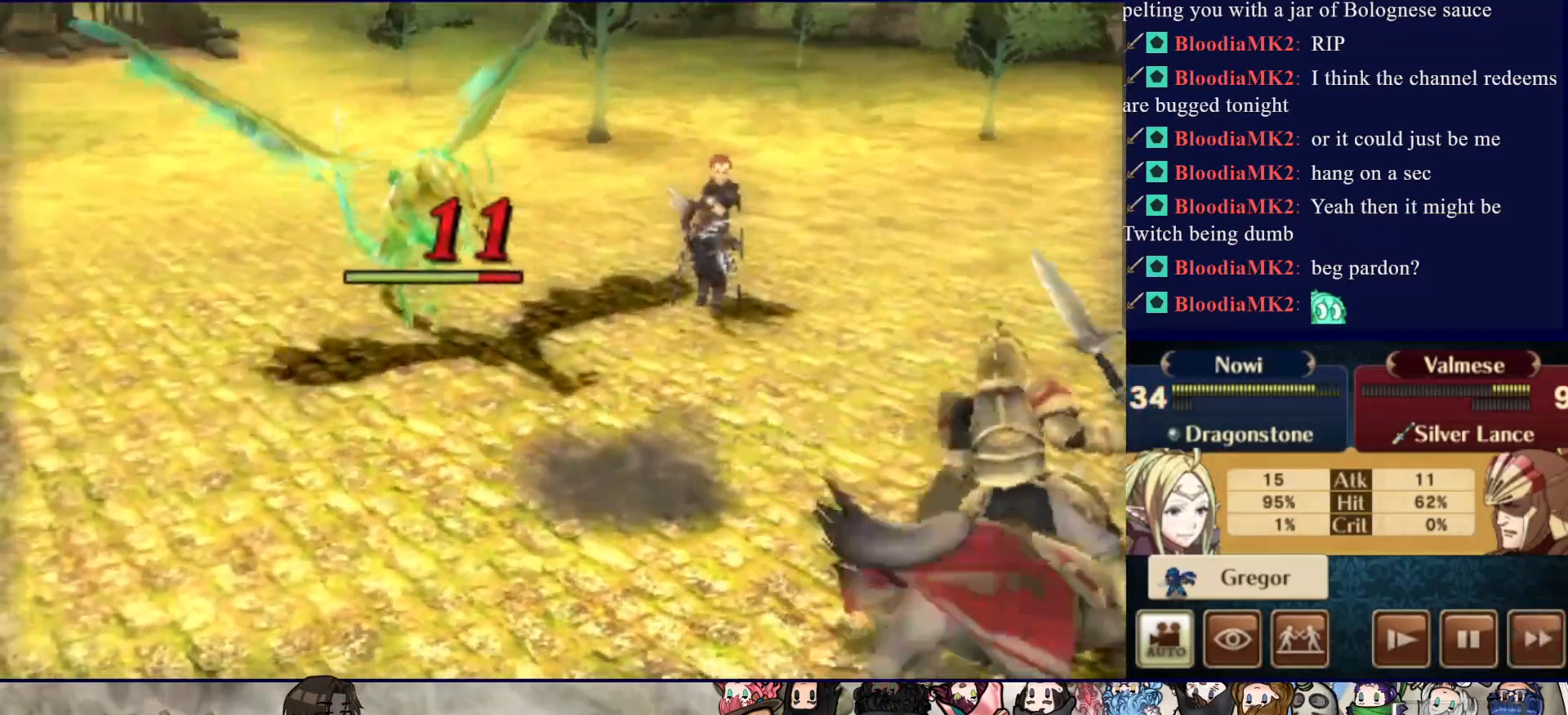
{"buttons": [], "events": [[83, "START", "down"], [250, "START", "up"]]}
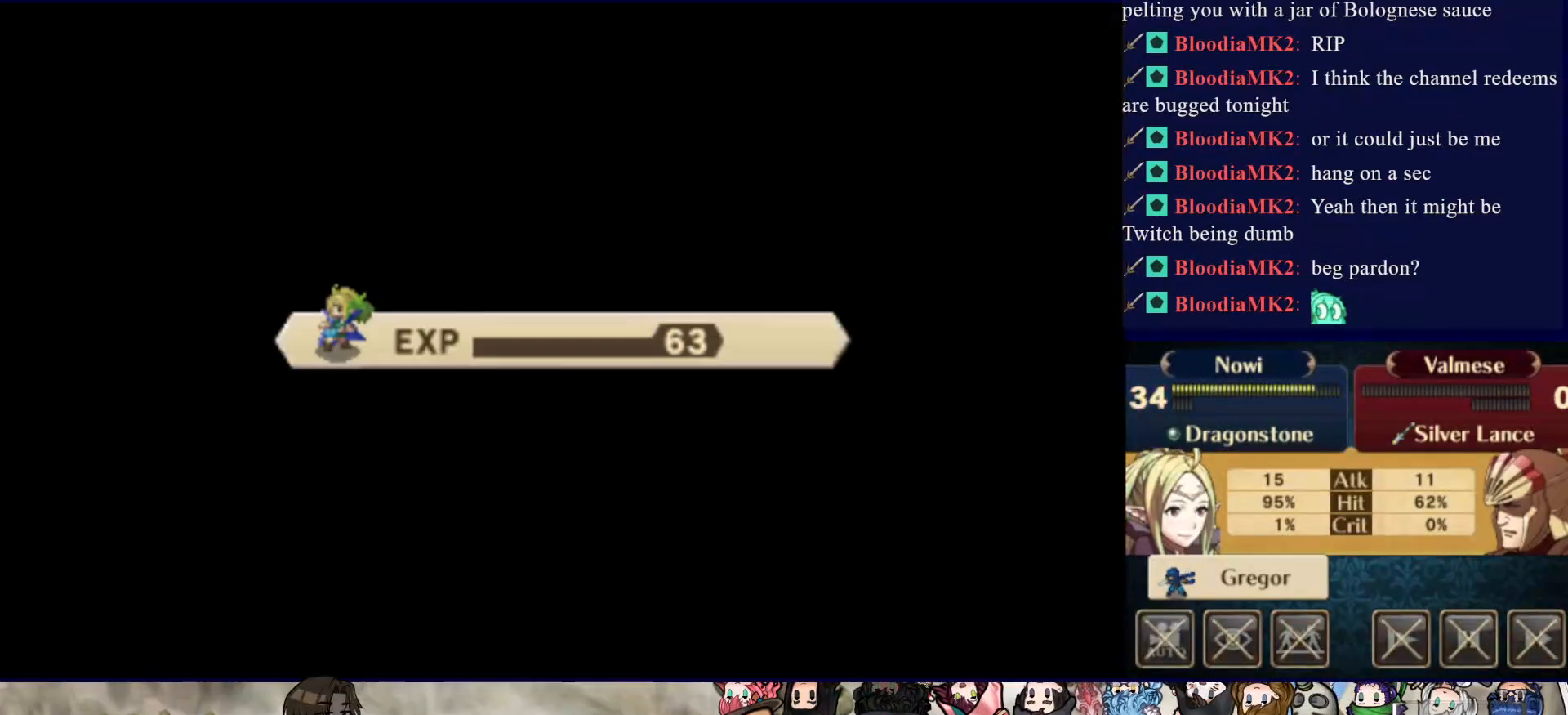
{"buttons": ["CROSS"], "events": [[250, "CROSS", "down"], [367, "CROSS", "up"], [417, "CROSS", "down"]]}
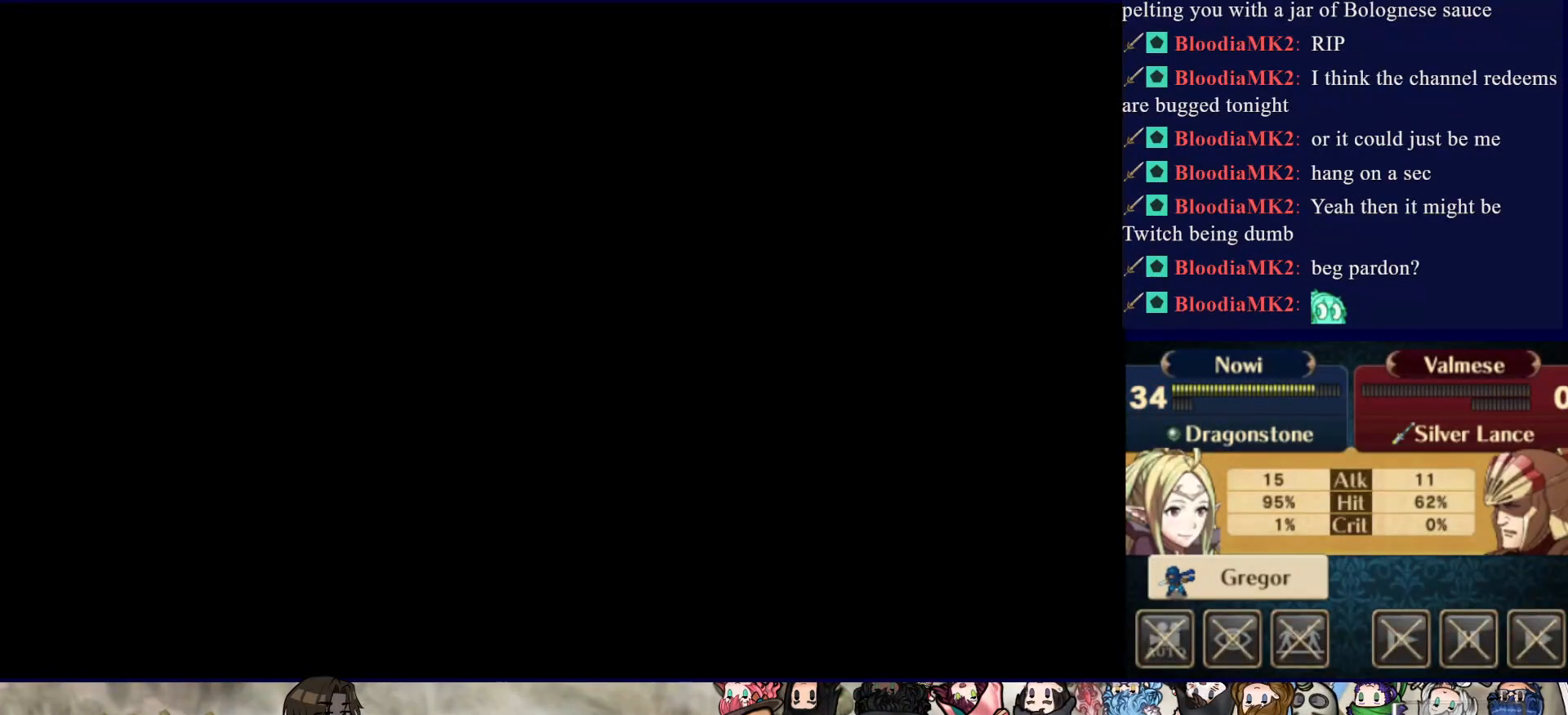
{"buttons": [], "events": [[33, "CROSS", "up"], [83, "CROSS", "down"], [183, "CROSS", "up"]]}
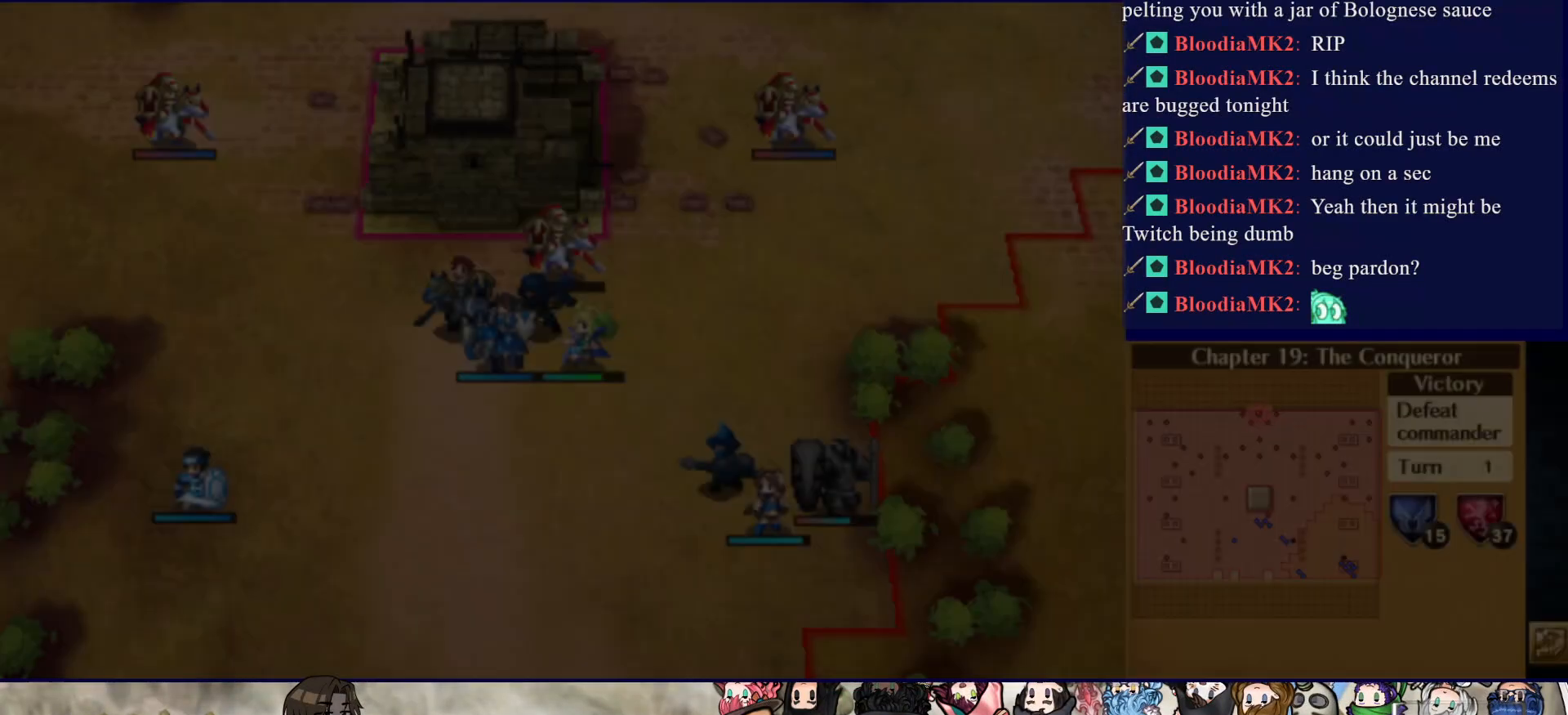
{"buttons": ["CIRCLE", "L2"], "events": [[217, "L2", "down"], [267, "CIRCLE", "down"]]}
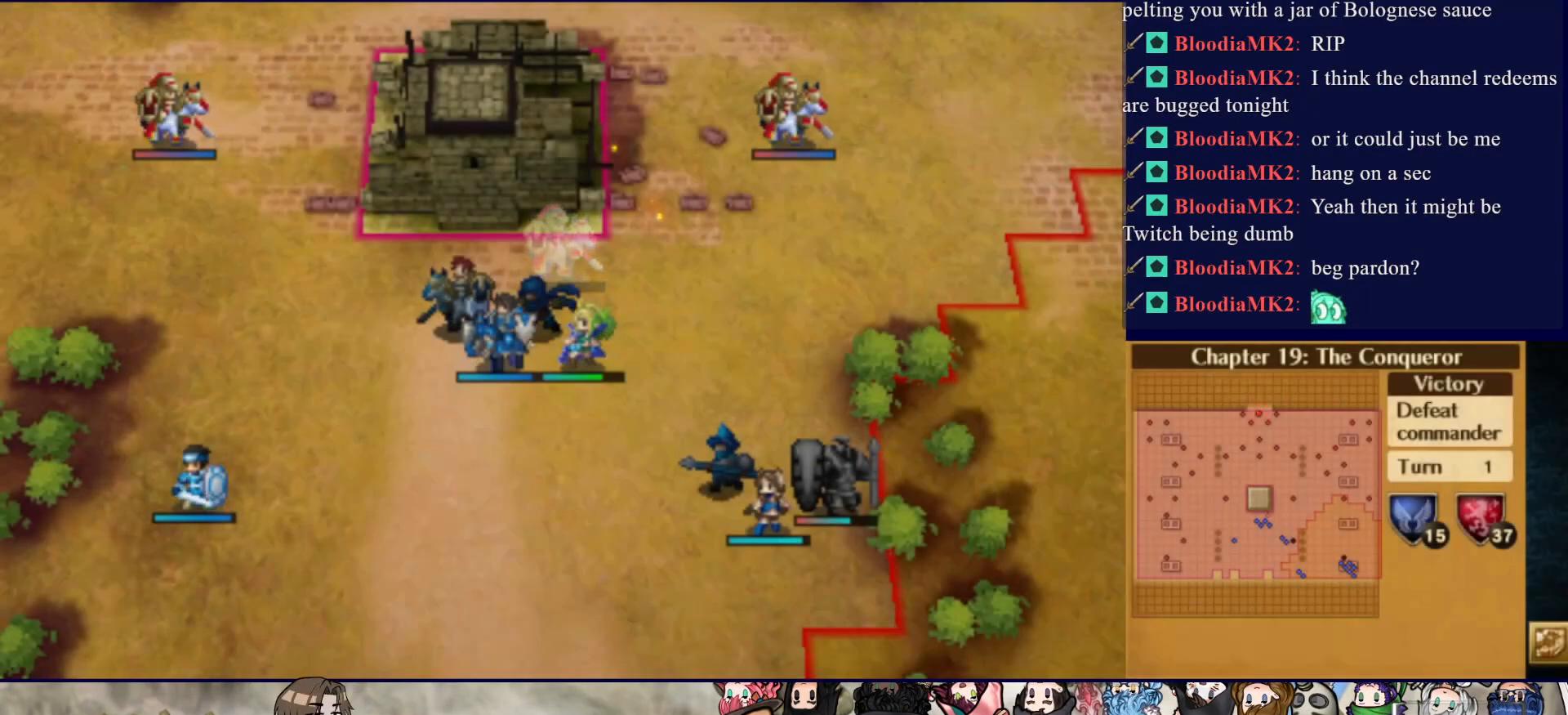
{"buttons": ["CIRCLE", "L2"], "events": []}
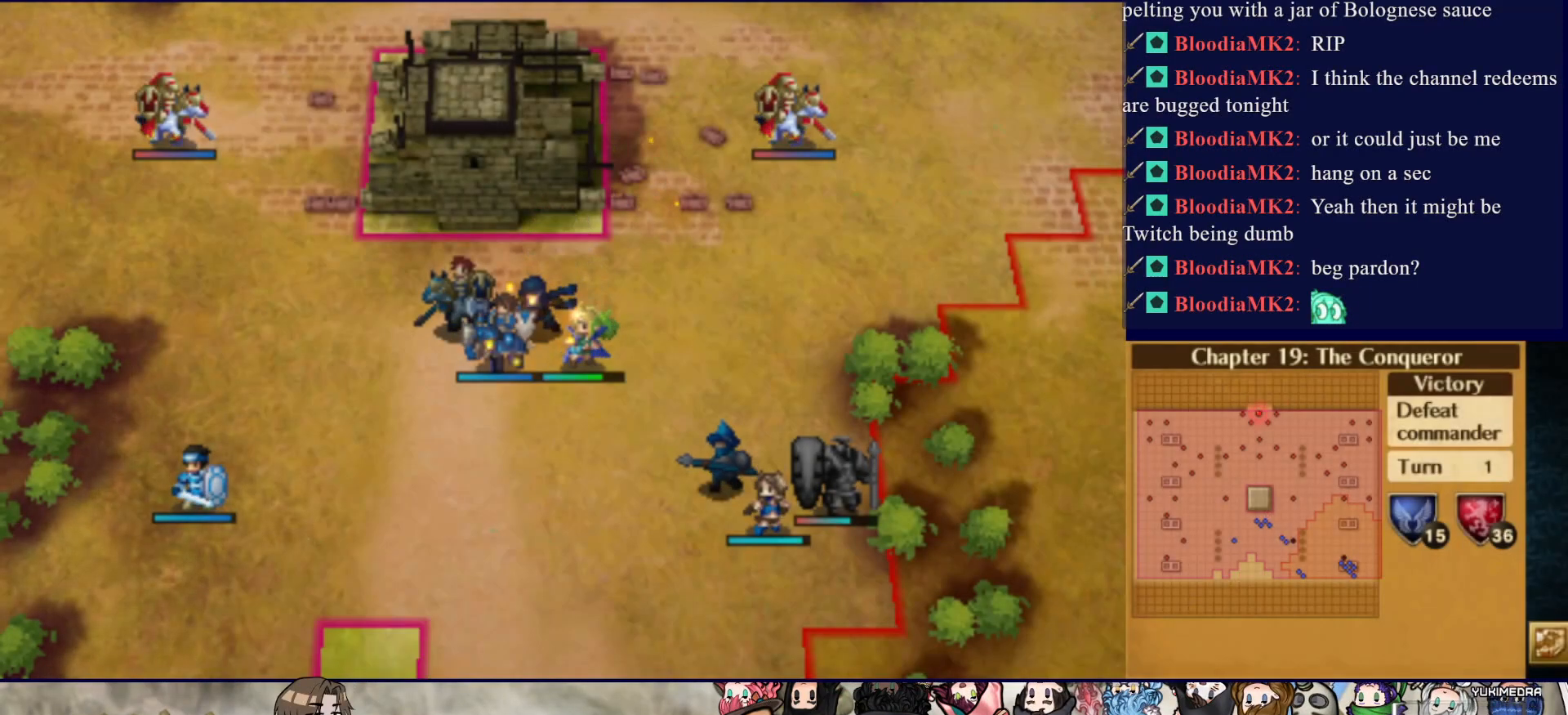
{"buttons": ["CIRCLE", "L2"], "events": []}
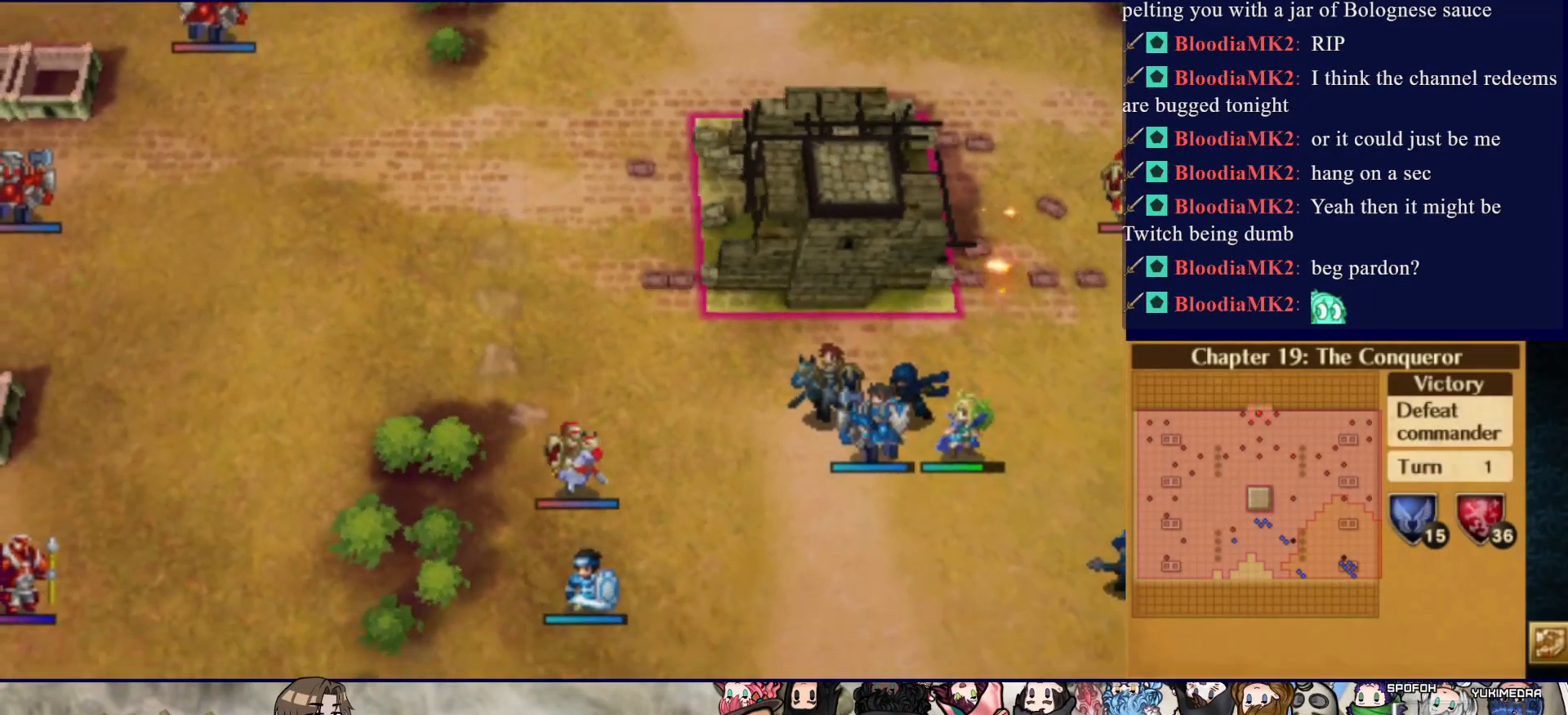
{"buttons": ["CIRCLE", "L2"], "events": []}
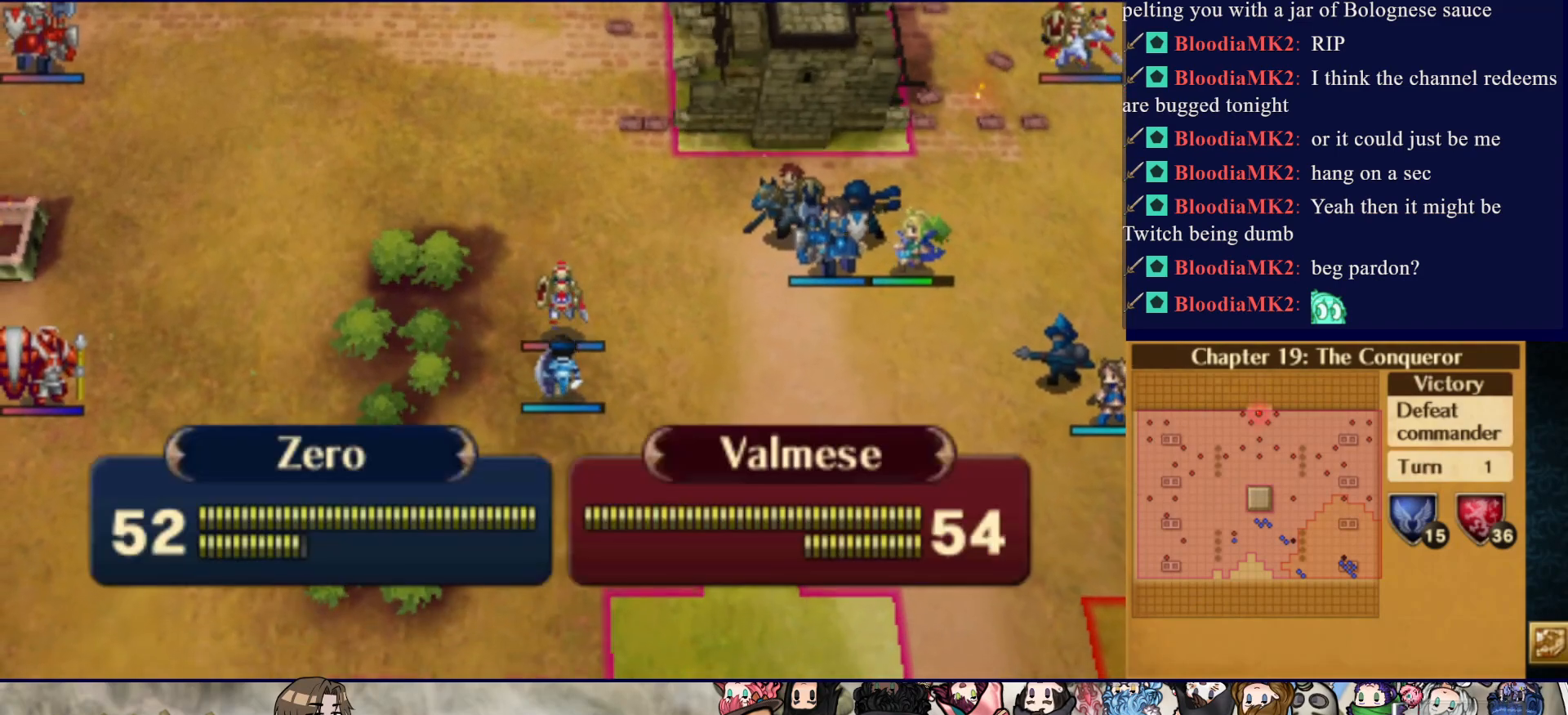
{"buttons": ["L2"], "events": [[133, "CIRCLE", "up"]]}
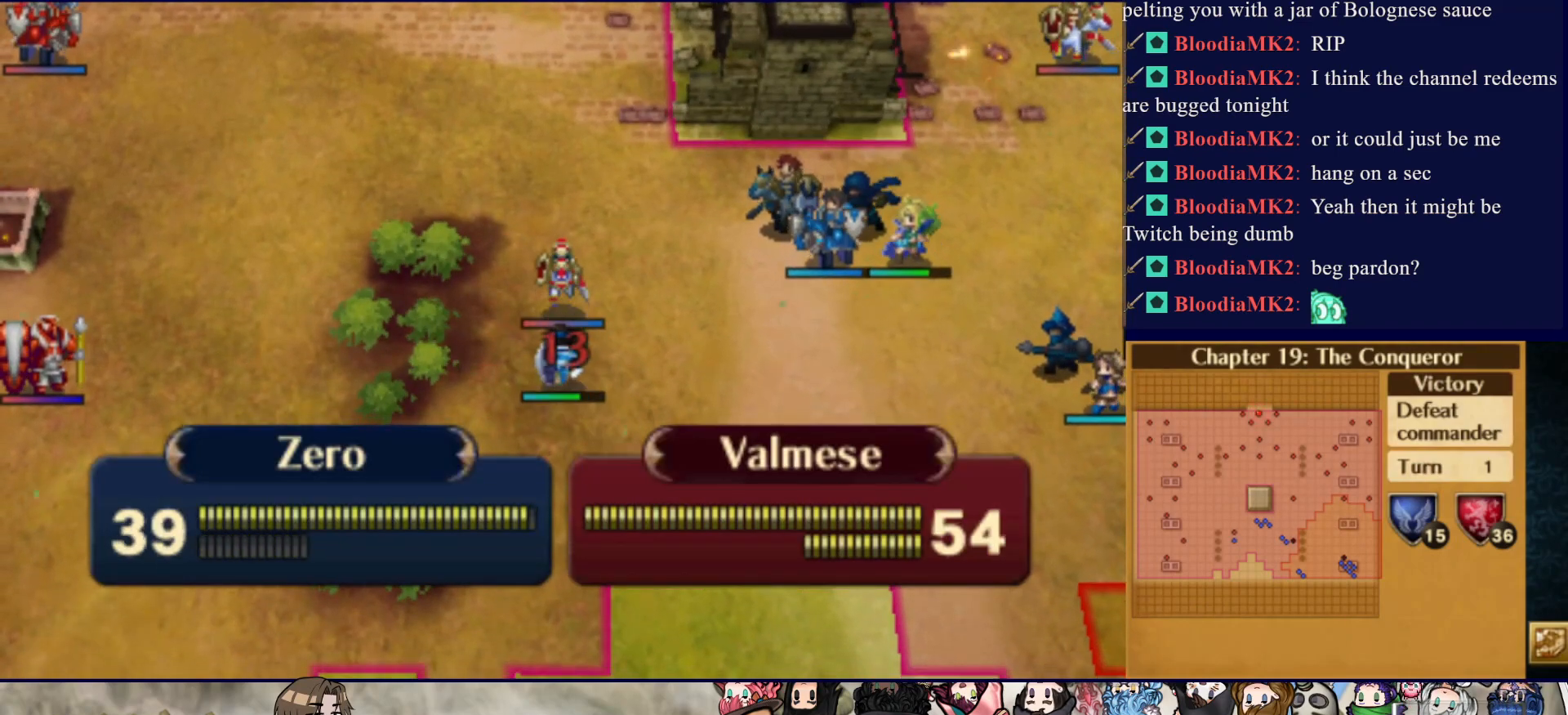
{"buttons": ["L2"], "events": []}
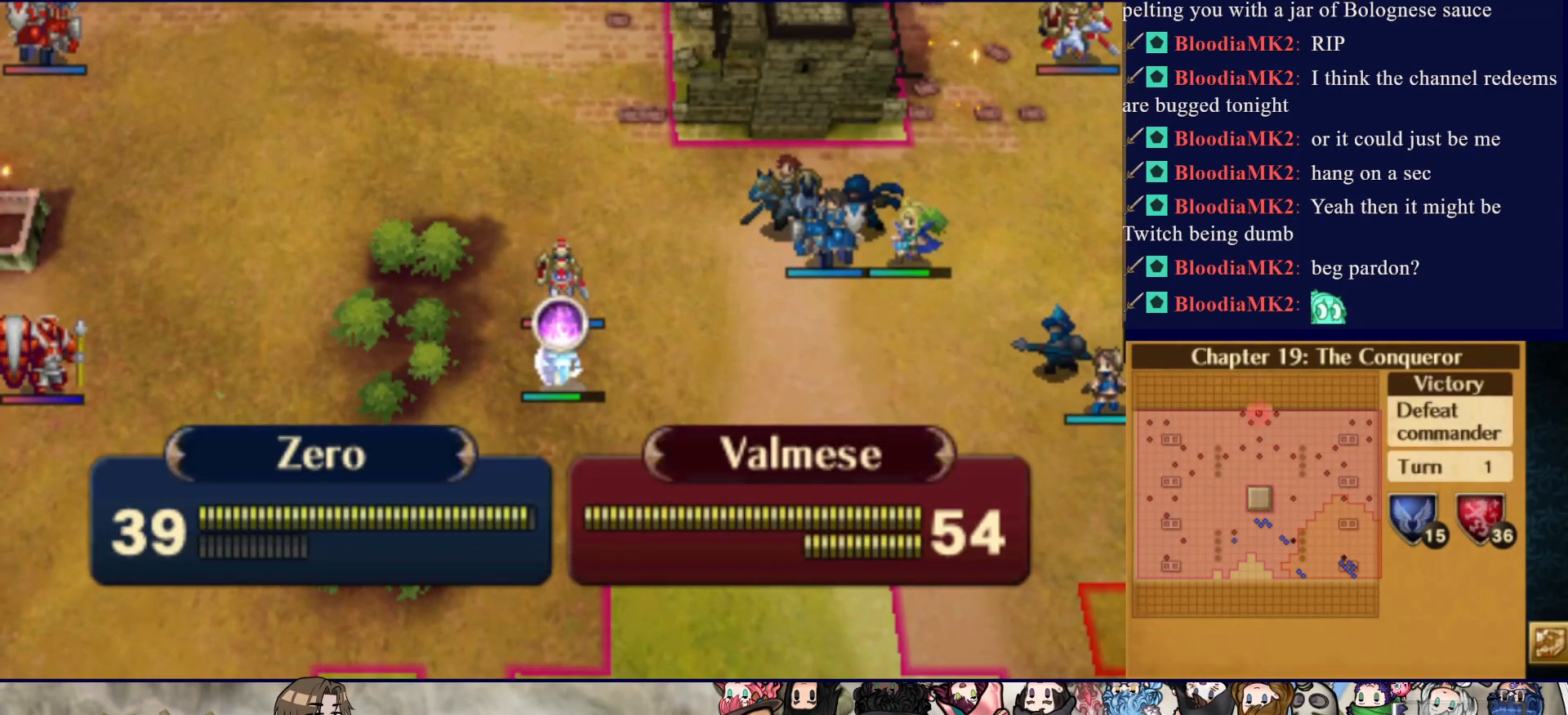
{"buttons": ["L2"], "events": []}
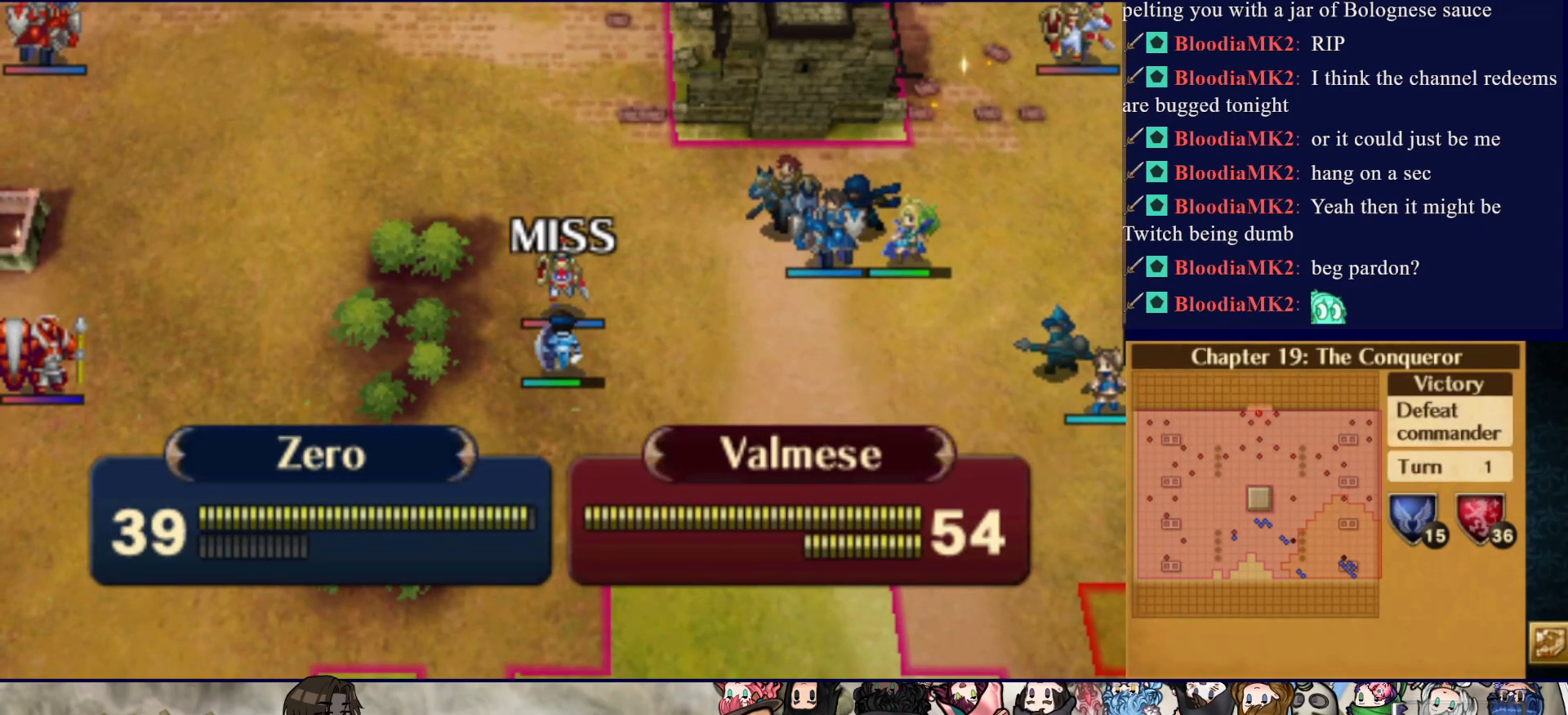
{"buttons": ["L2"], "events": []}
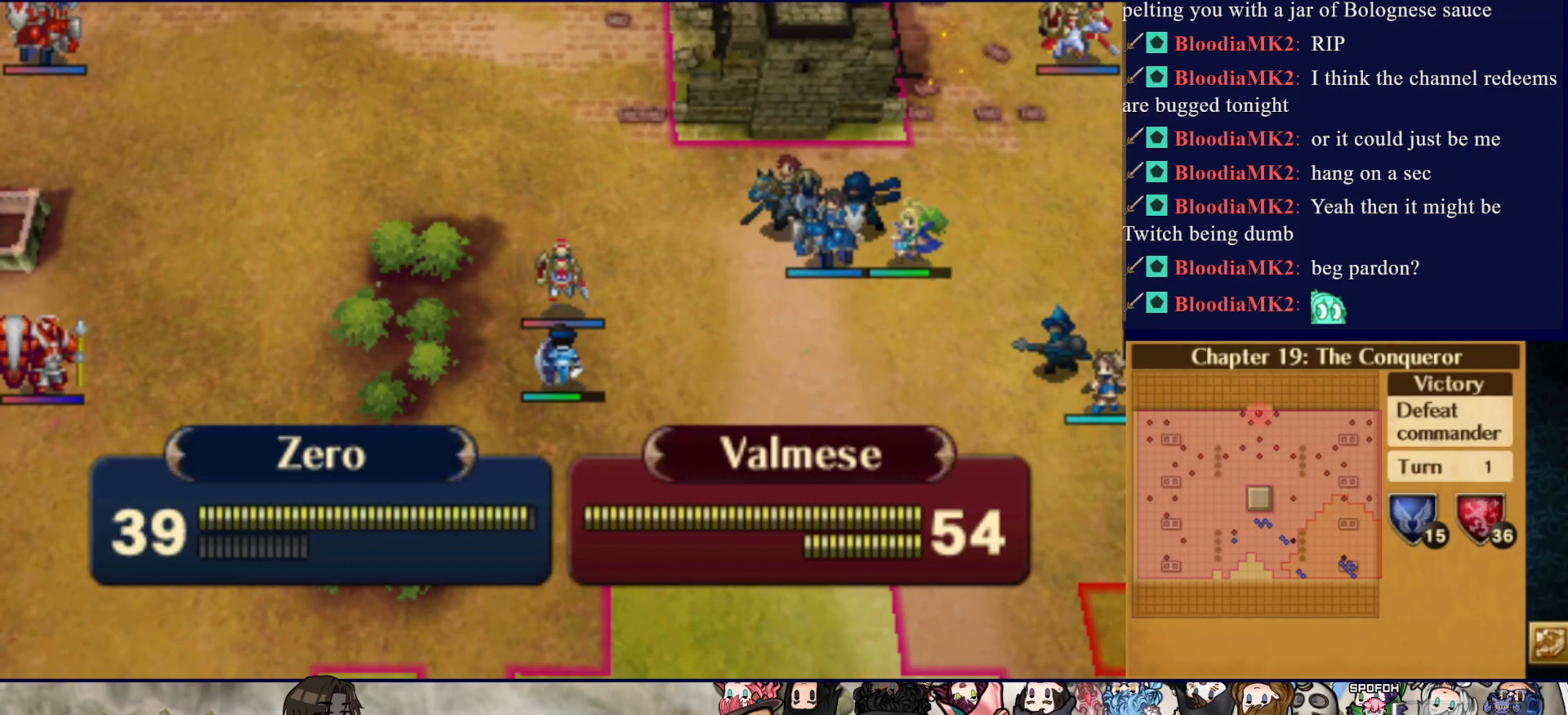
{"buttons": ["L2"], "events": []}
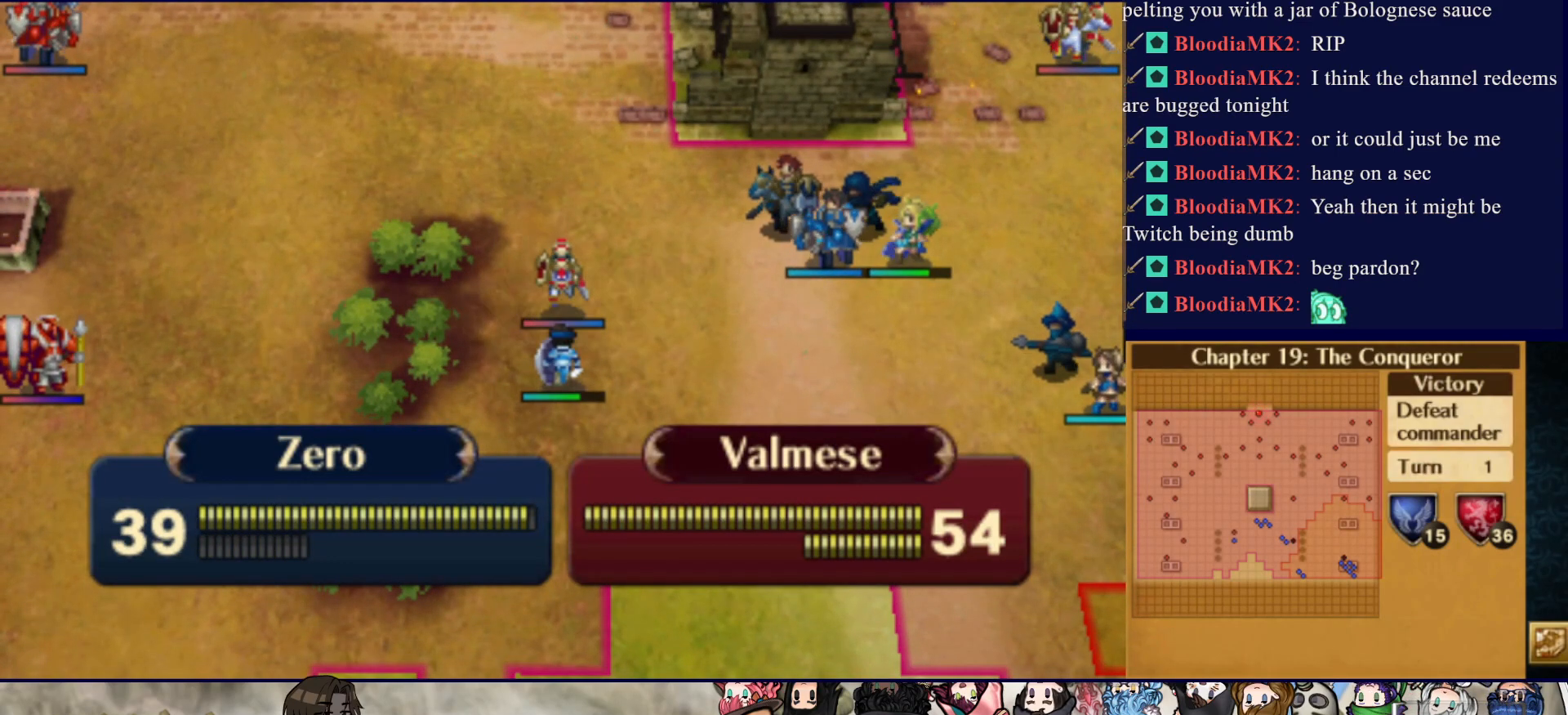
{"buttons": ["L2"], "events": []}
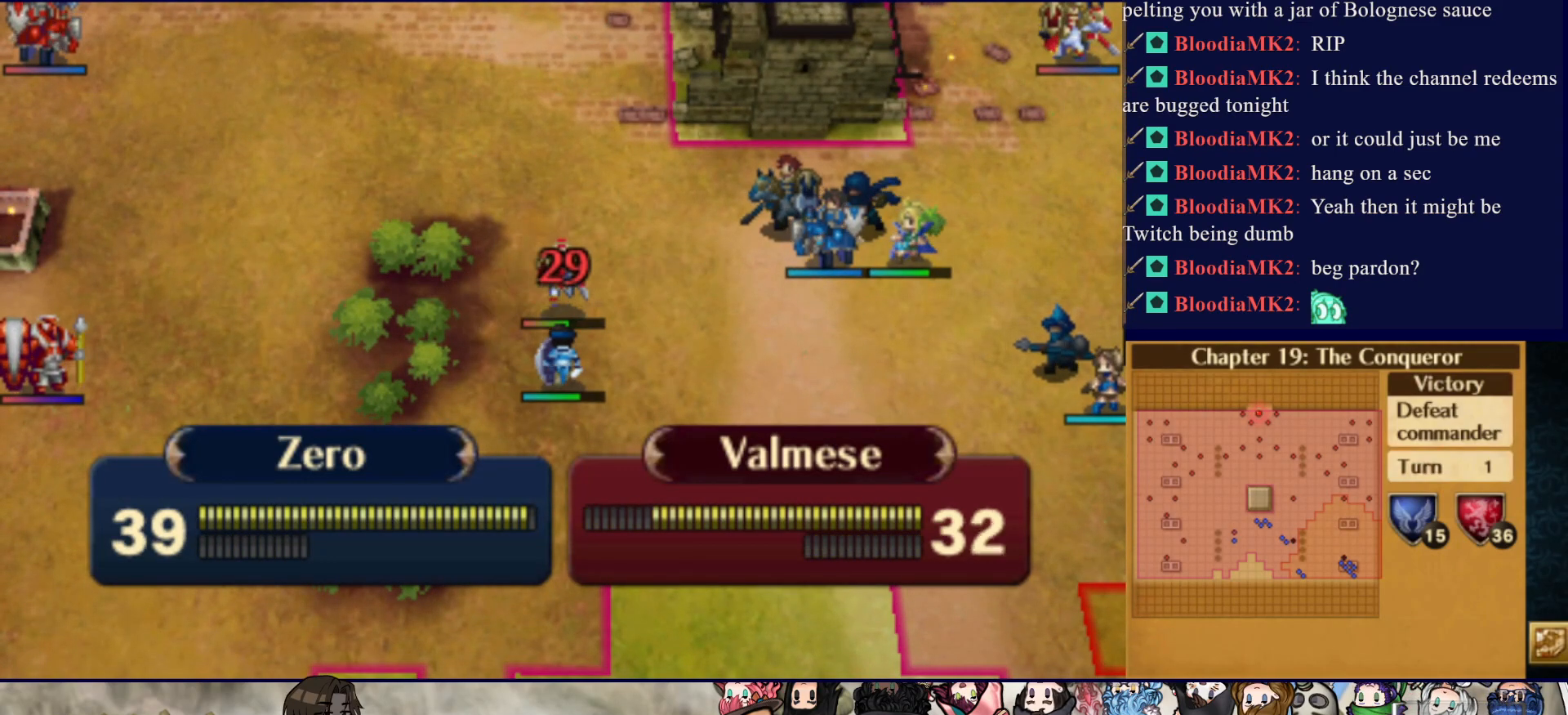
{"buttons": ["L2"], "events": []}
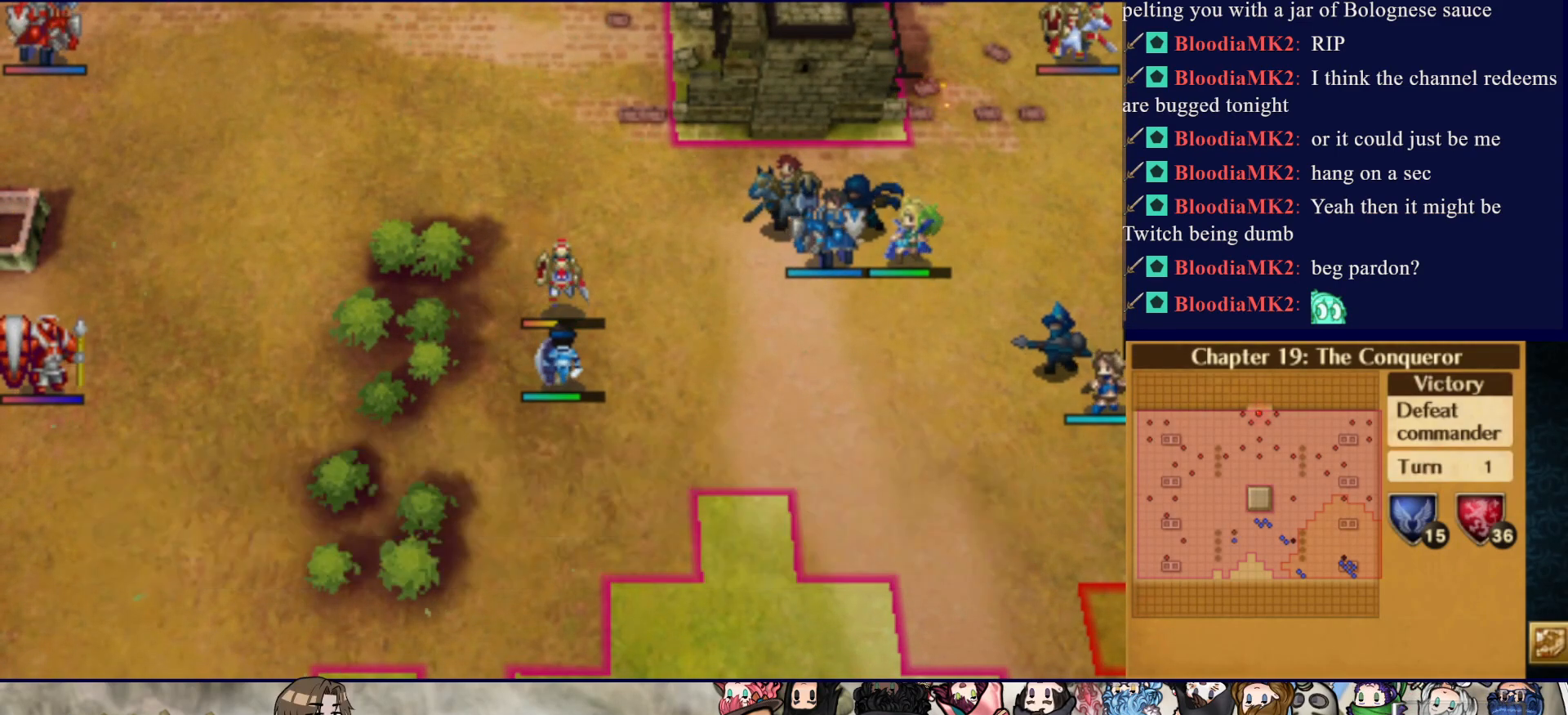
{"buttons": ["CROSS", "L2"], "events": [[483, "CROSS", "down"]]}
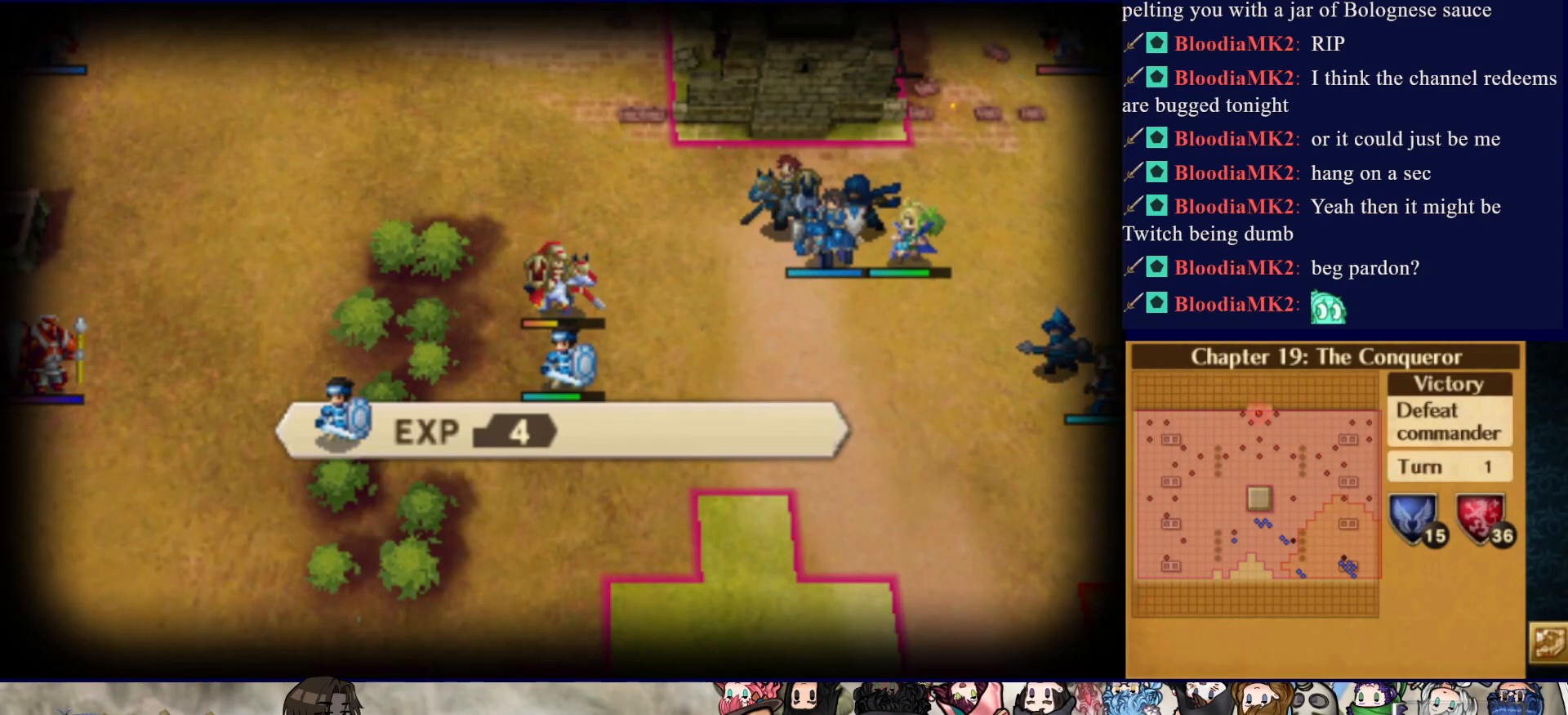
{"buttons": ["L2"], "events": [[100, "CROSS", "up"], [167, "CROSS", "down"], [267, "CROSS", "up"], [317, "CROSS", "down"], [417, "CROSS", "up"]]}
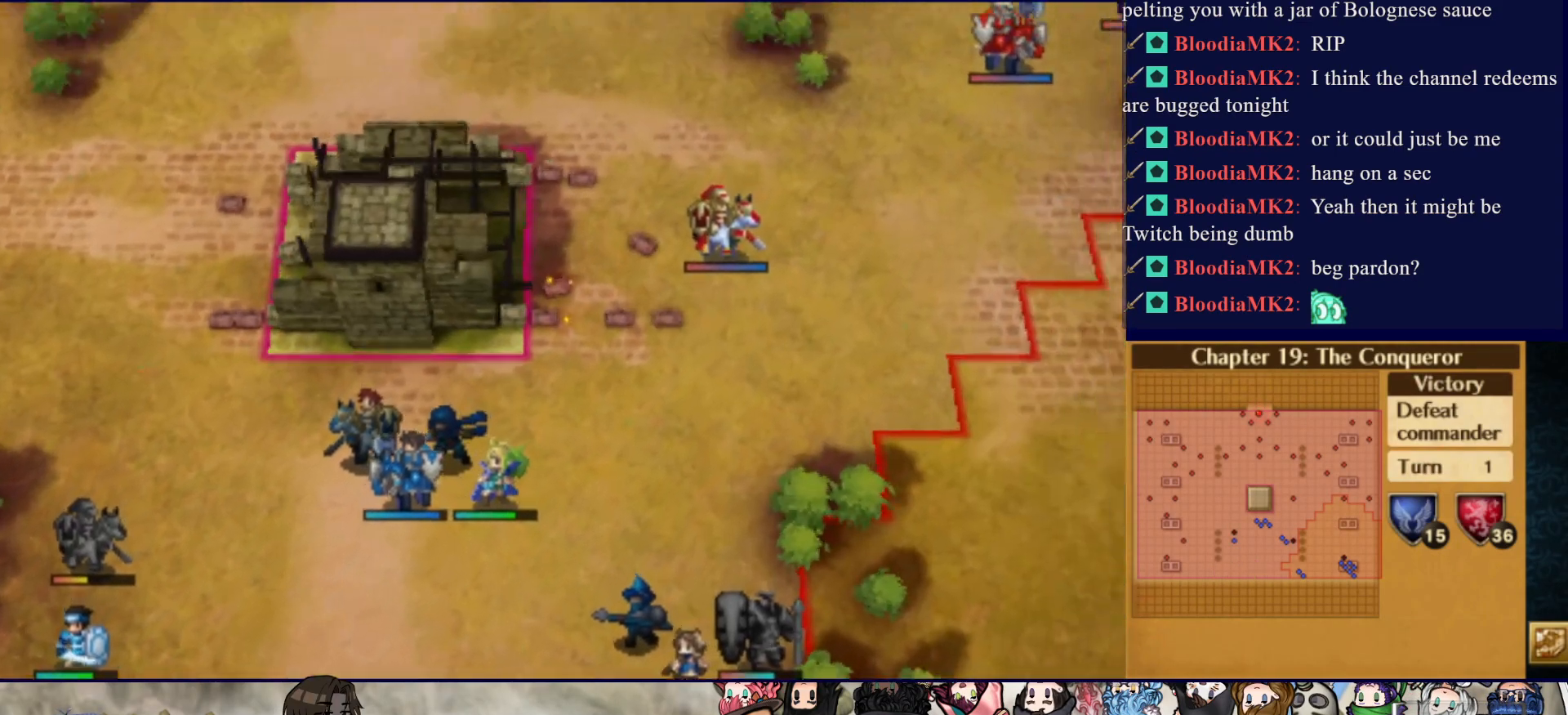
{"buttons": ["CIRCLE", "L2"], "events": [[133, "CIRCLE", "down"]]}
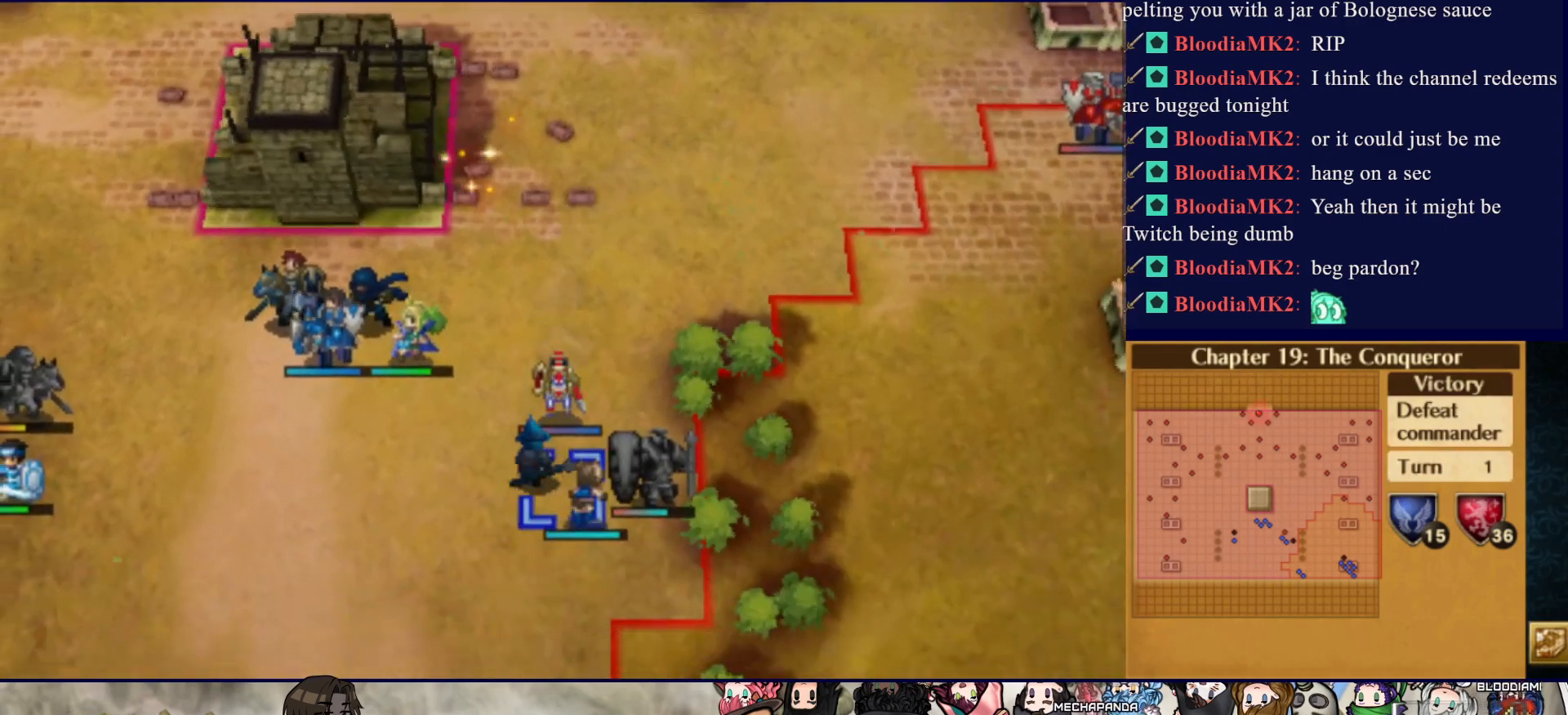
{"buttons": ["L2"], "events": [[317, "CIRCLE", "up"]]}
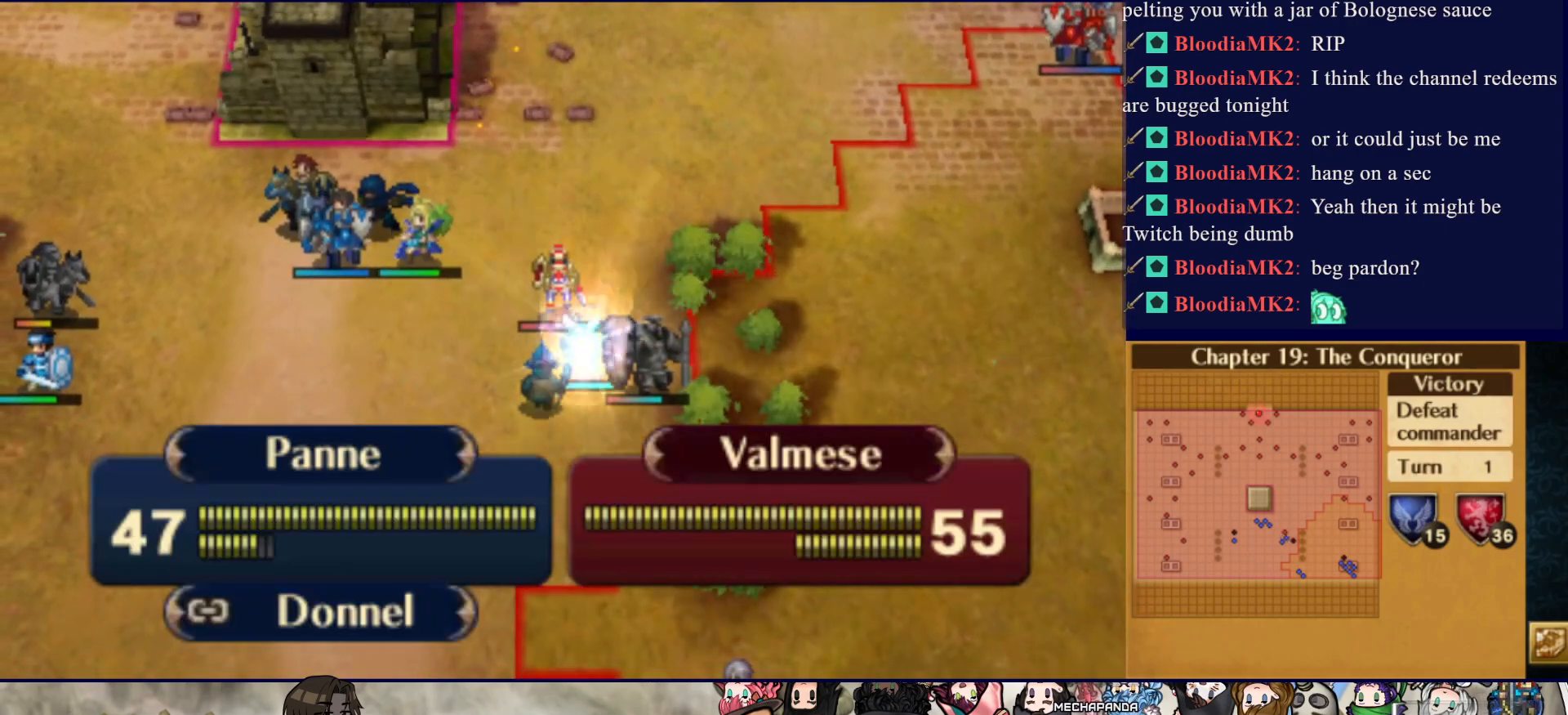
{"buttons": ["L2"], "events": []}
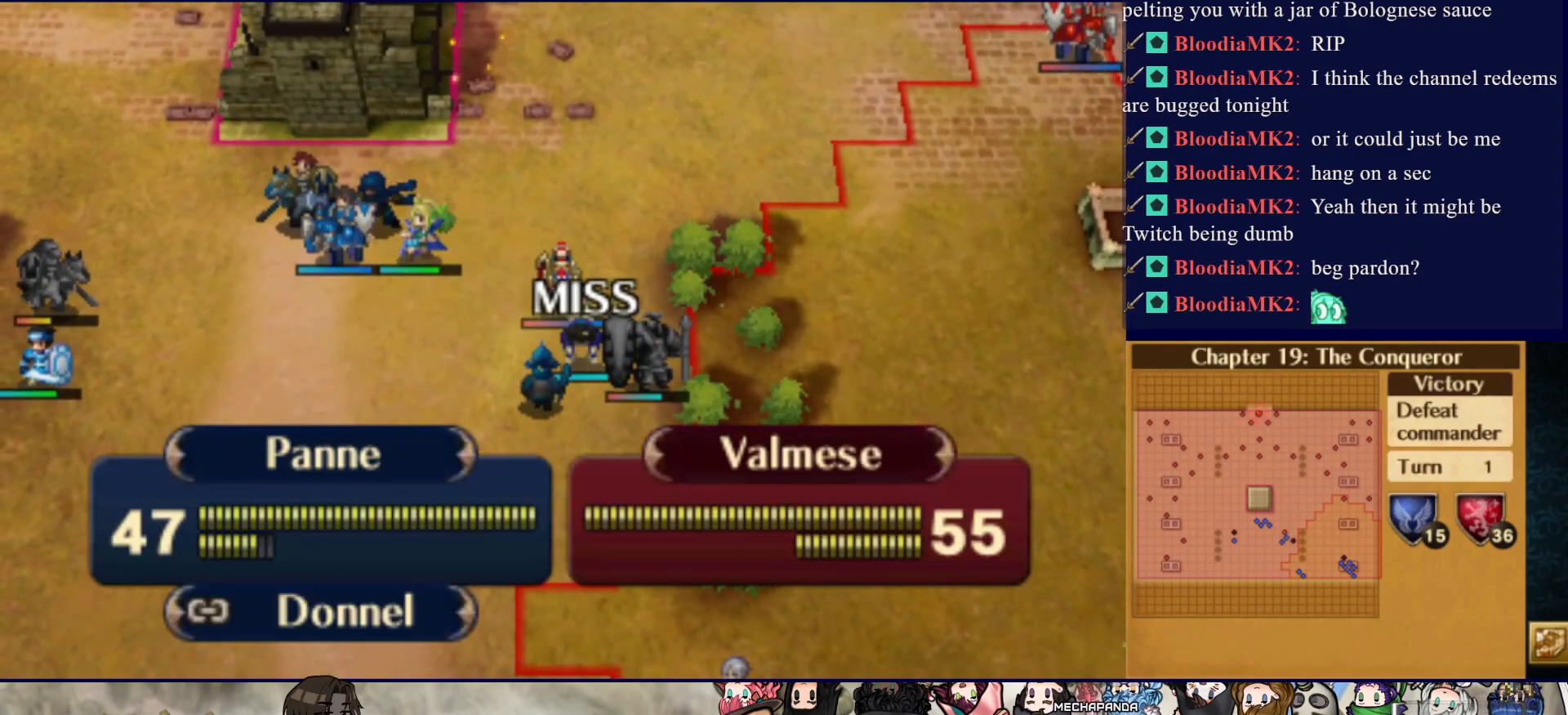
{"buttons": ["L2"], "events": []}
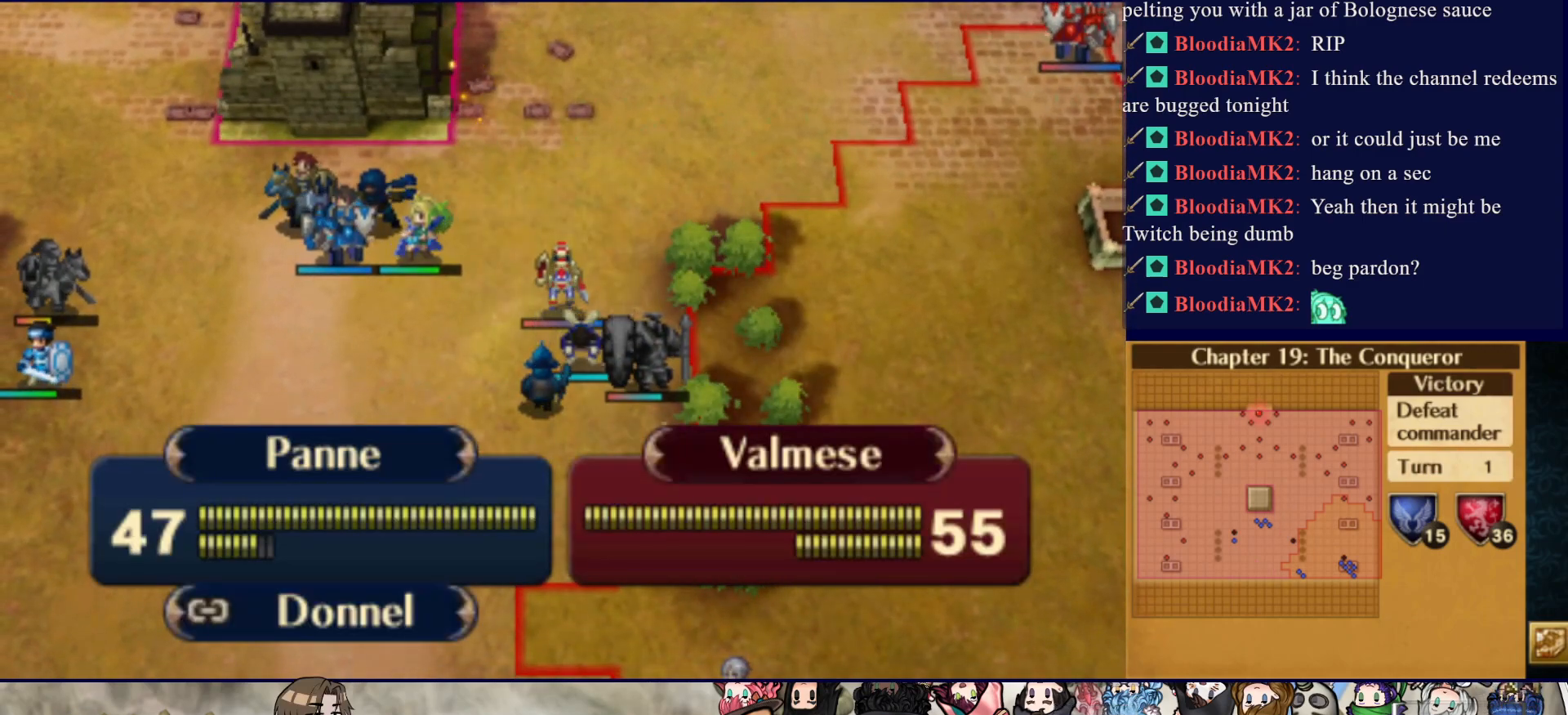
{"buttons": ["L2"], "events": []}
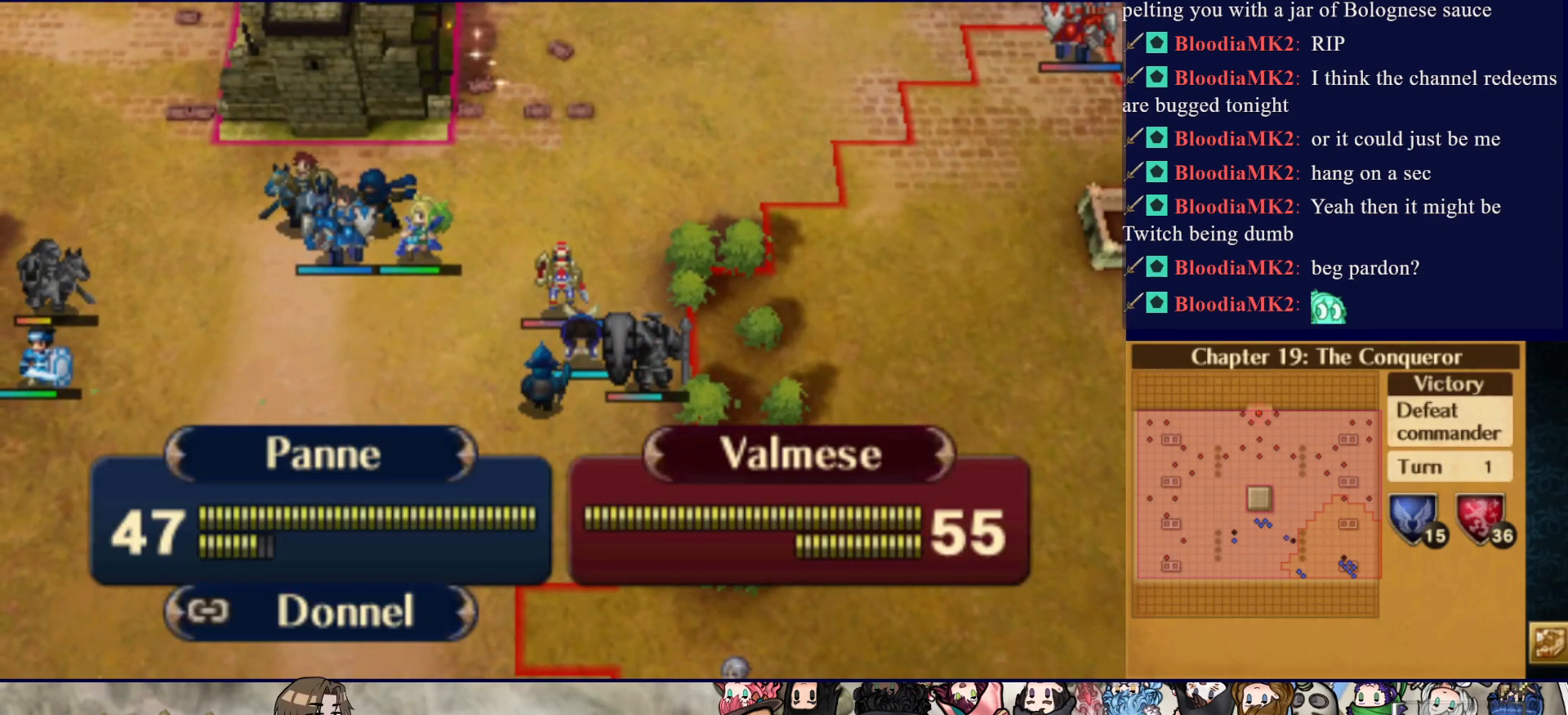
{"buttons": ["L2"], "events": []}
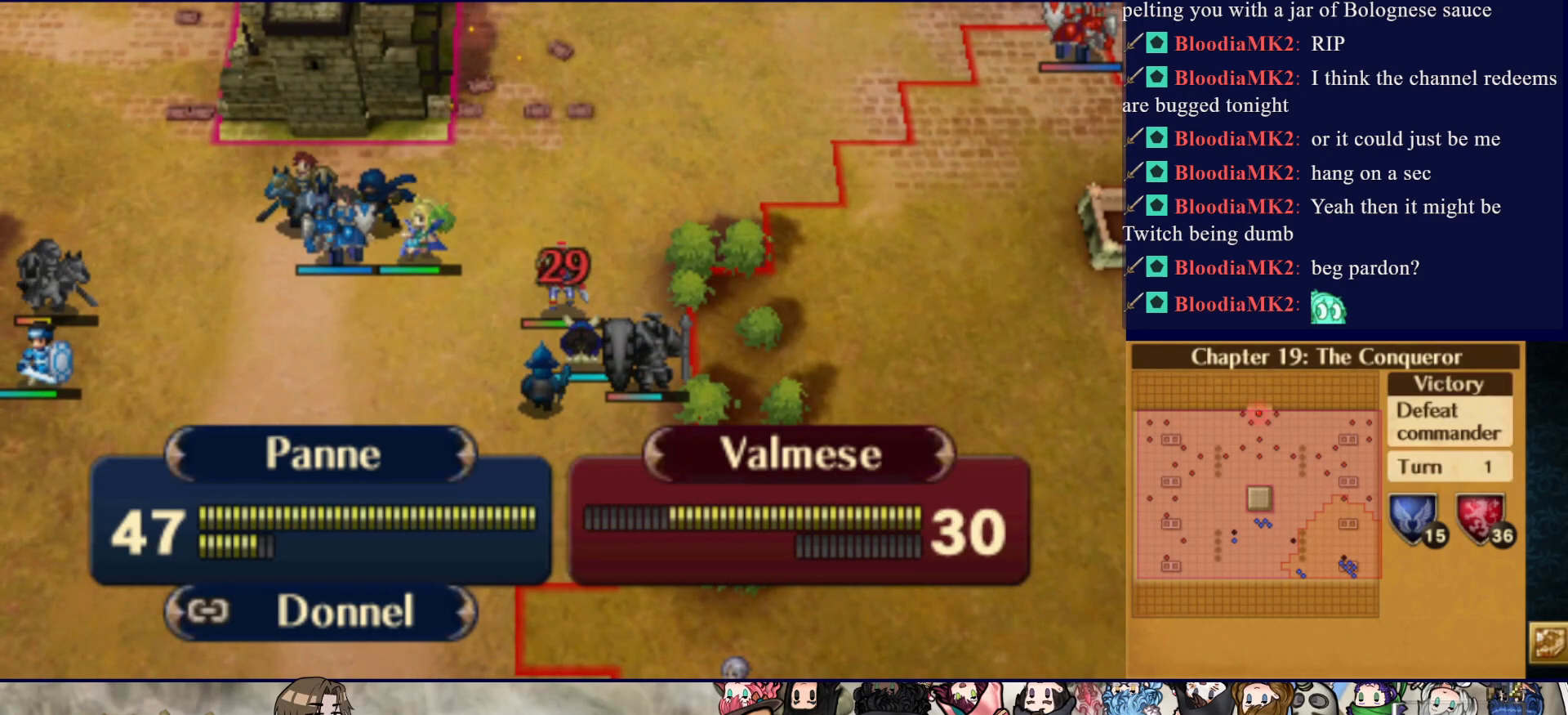
{"buttons": ["L2"], "events": []}
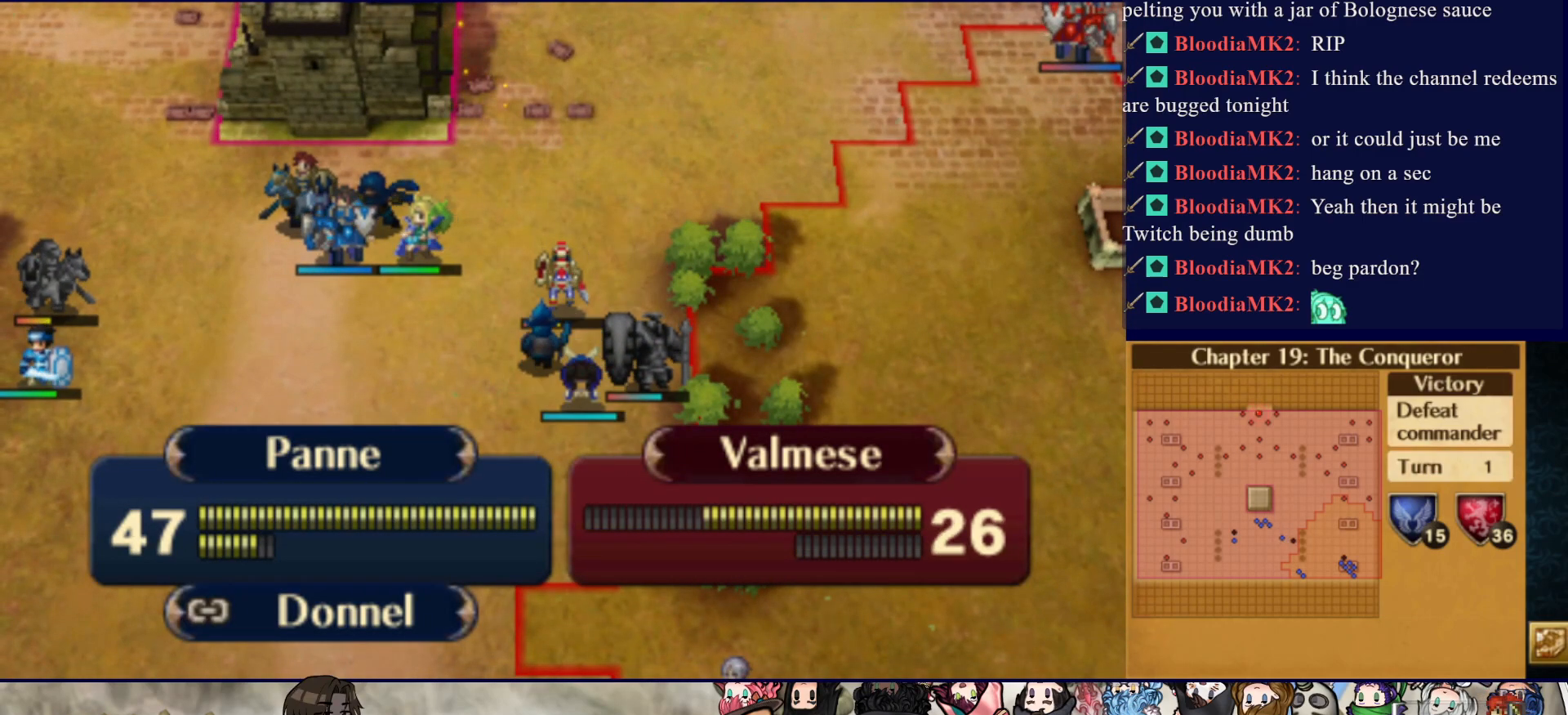
{"buttons": ["L2"], "events": []}
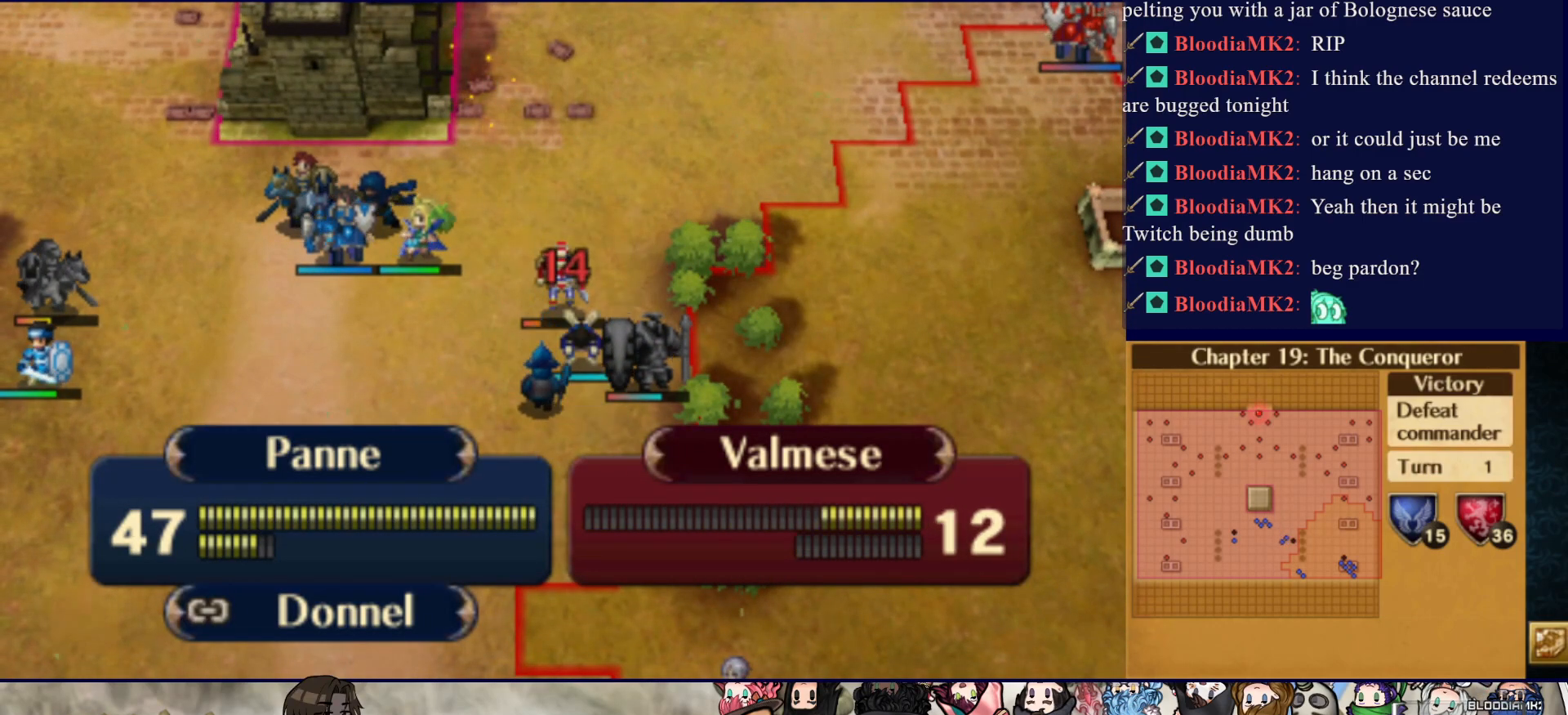
{"buttons": ["CROSS", "L2"], "events": [[133, "CROSS", "down"], [250, "CROSS", "up"], [333, "CROSS", "down"], [417, "CROSS", "up"], [467, "CROSS", "down"]]}
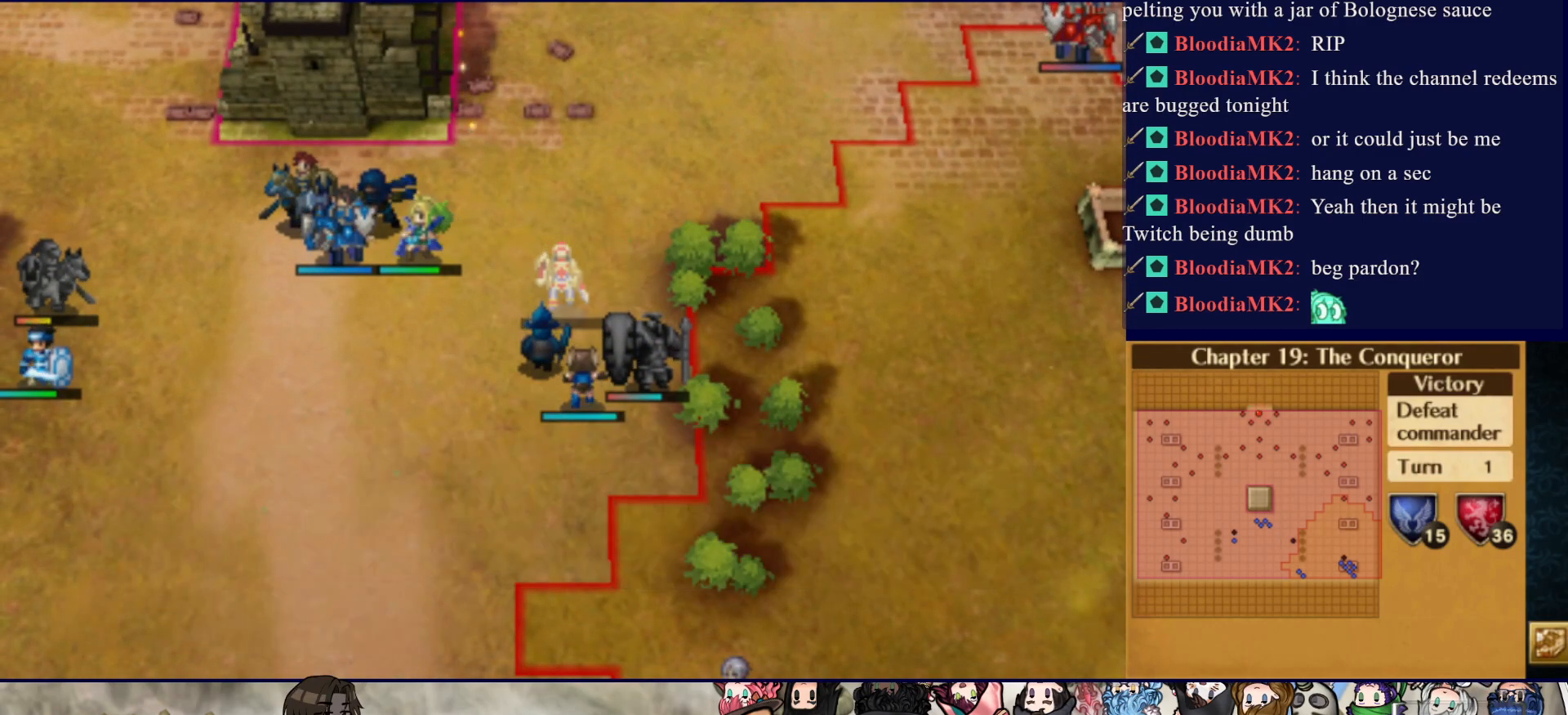
{"buttons": ["L2"], "events": [[67, "CROSS", "up"], [183, "CROSS", "down"], [200, "CROSS", "up"]]}
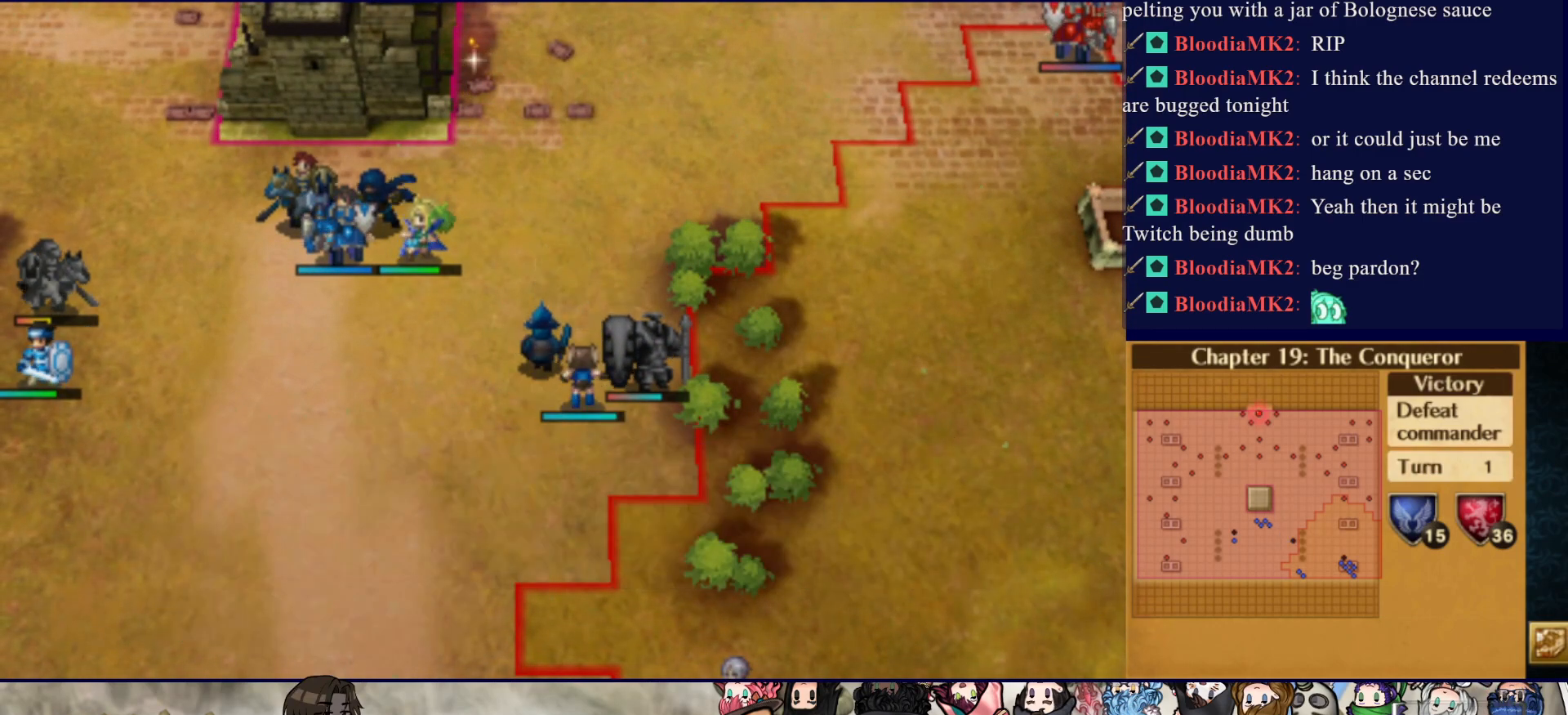
{"buttons": ["L2"], "events": [[167, "CROSS", "down"], [267, "CROSS", "up"], [350, "CROSS", "down"], [450, "CROSS", "up"]]}